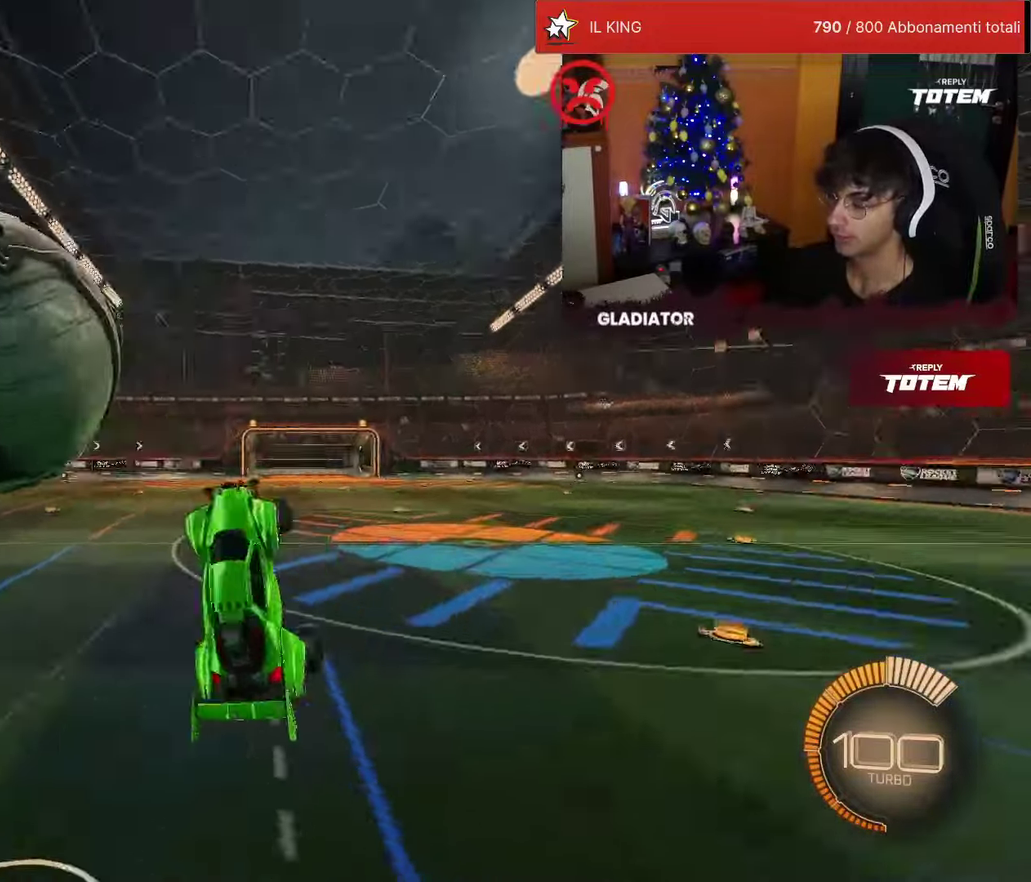
Gameplay with a controller (PlayStation layout); each line is a JSON object with the inputs held at the frame after it. "events" lists button and stick changes between this image and that frame as [ms after this image, input, new state], when the widget could be followed in between. Not read: L3 R3.
{"buttons": ["SQUARE", "L2", "R1", "R2"], "left_stick": "down-right", "events": [[17, "L2", "up"], [67, "left_stick", "down-left"], [150, "R2", "down"], [167, "L2", "down"], [167, "SQUARE", "down"], [200, "R1", "down"], [234, "left_stick", "down"], [317, "left_stick", "down-right"]]}
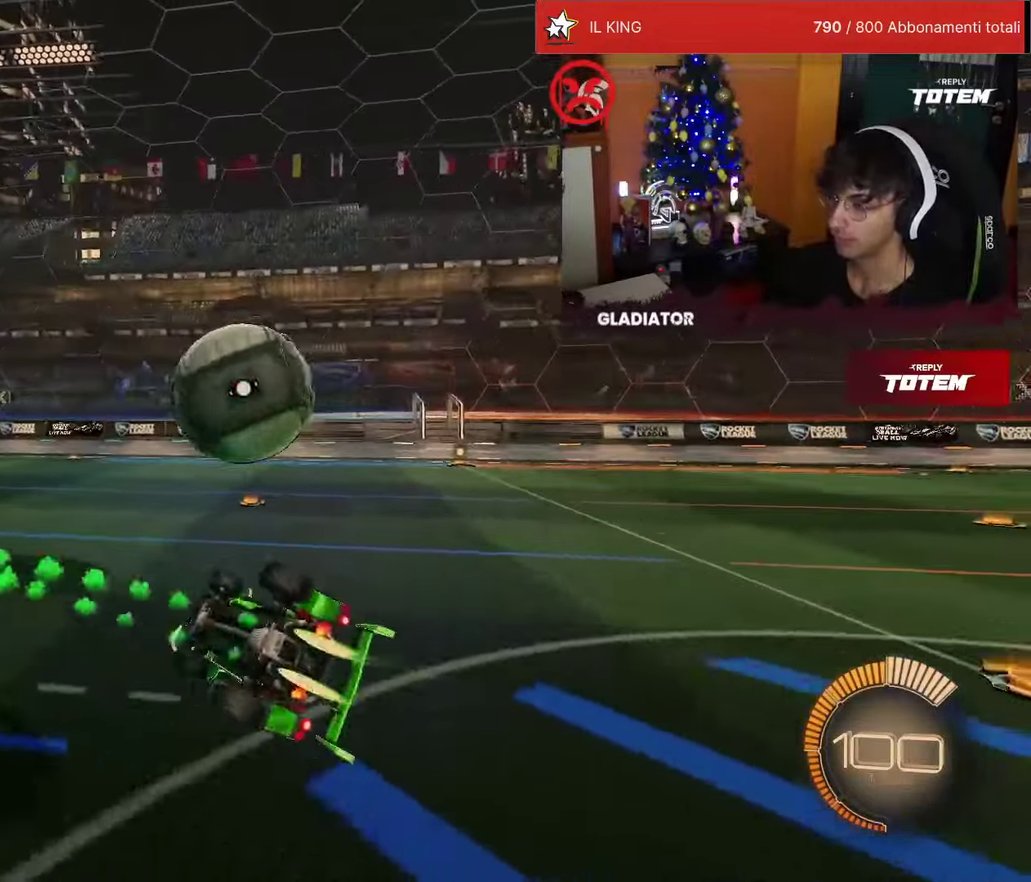
{"buttons": ["R2"], "left_stick": "center", "events": [[50, "SQUARE", "up"], [84, "R1", "up"], [117, "L2", "up"], [267, "left_stick", "right"], [367, "R1", "down"], [384, "left_stick", "center"], [500, "R1", "up"]]}
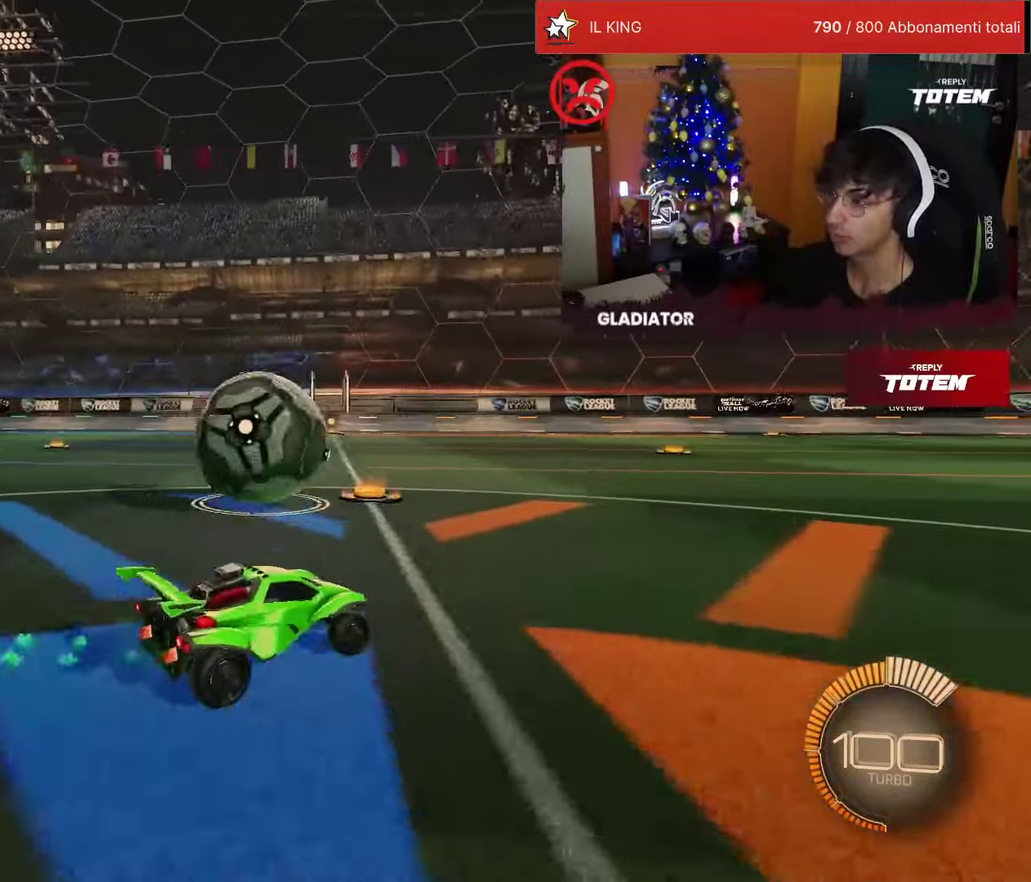
{"buttons": [], "left_stick": "right", "events": [[117, "TRIANGLE", "down"], [150, "left_stick", "right"], [184, "TRIANGLE", "up"], [200, "left_stick", "center"], [267, "R2", "up"], [367, "left_stick", "right"]]}
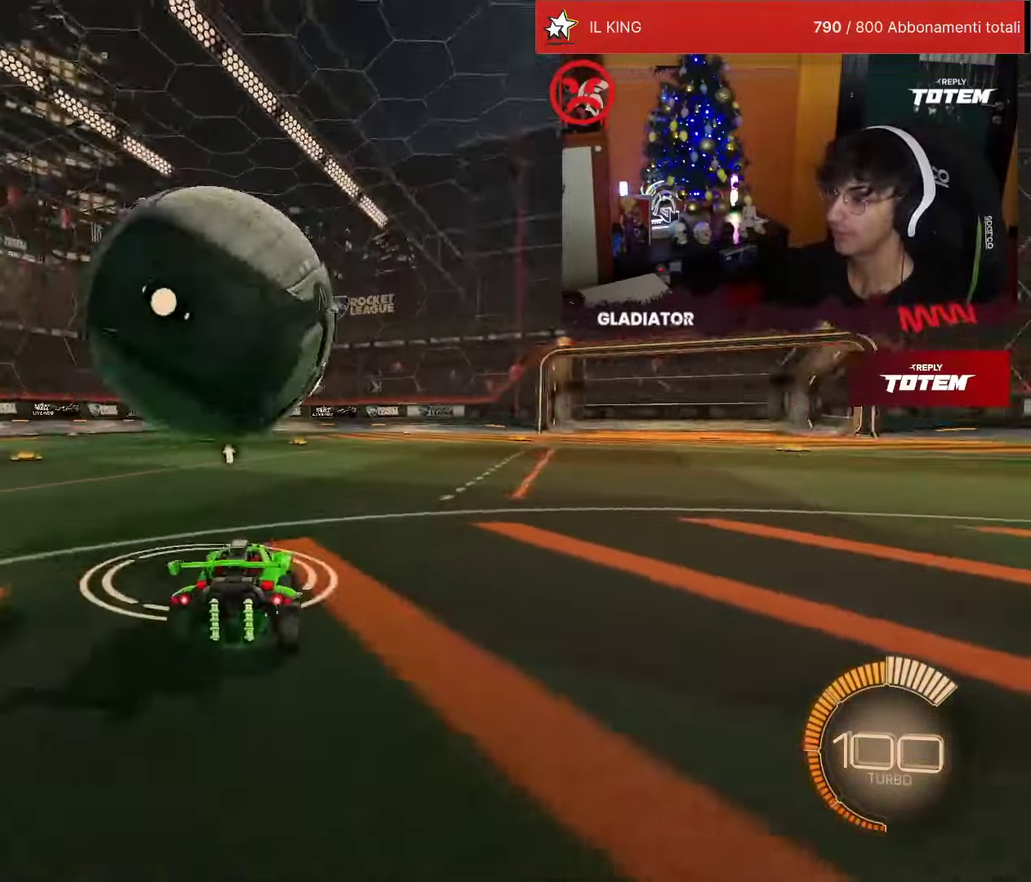
{"buttons": ["R1", "R2"], "left_stick": "center", "events": [[50, "R2", "down"], [184, "left_stick", "center"], [384, "R1", "down"]]}
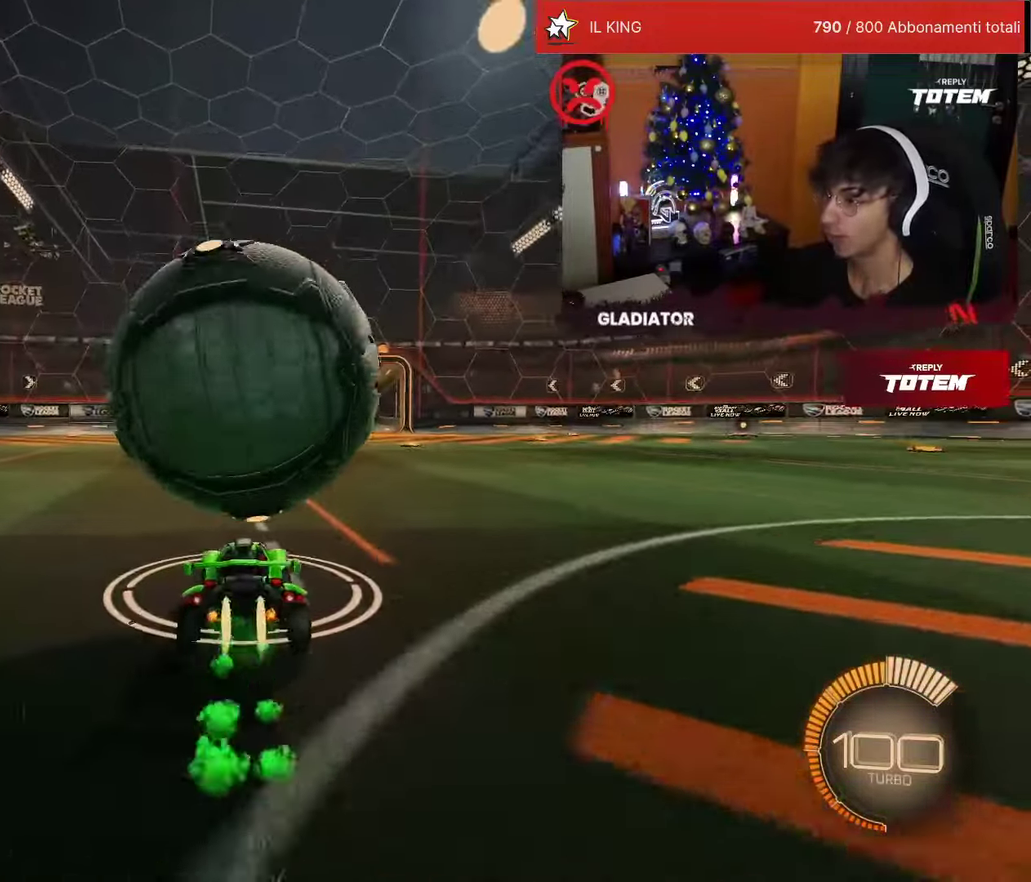
{"buttons": ["R1", "R2"], "left_stick": "center", "events": [[167, "R1", "up"], [217, "R2", "up"], [350, "R2", "down"], [400, "R1", "down"]]}
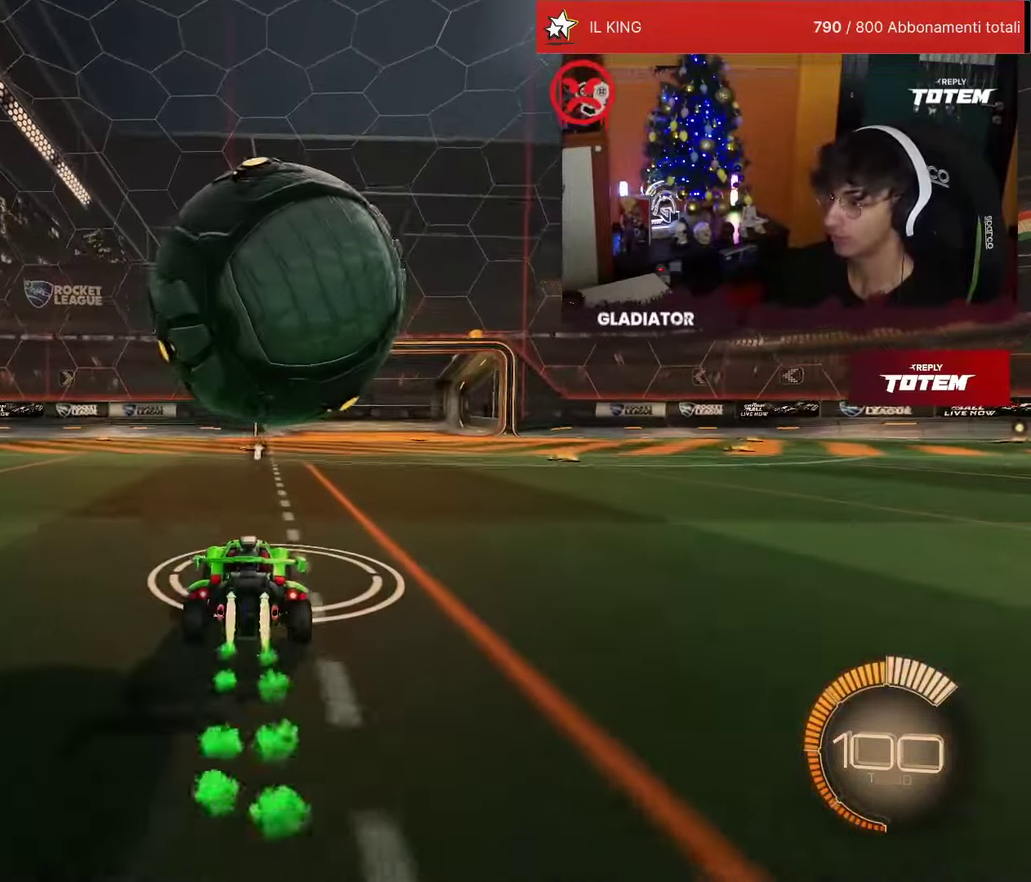
{"buttons": ["CROSS", "R1", "R2"], "left_stick": "down", "events": [[34, "R1", "up"], [100, "R2", "up"], [250, "R2", "down"], [434, "R1", "down"], [434, "left_stick", "down"], [500, "CROSS", "down"]]}
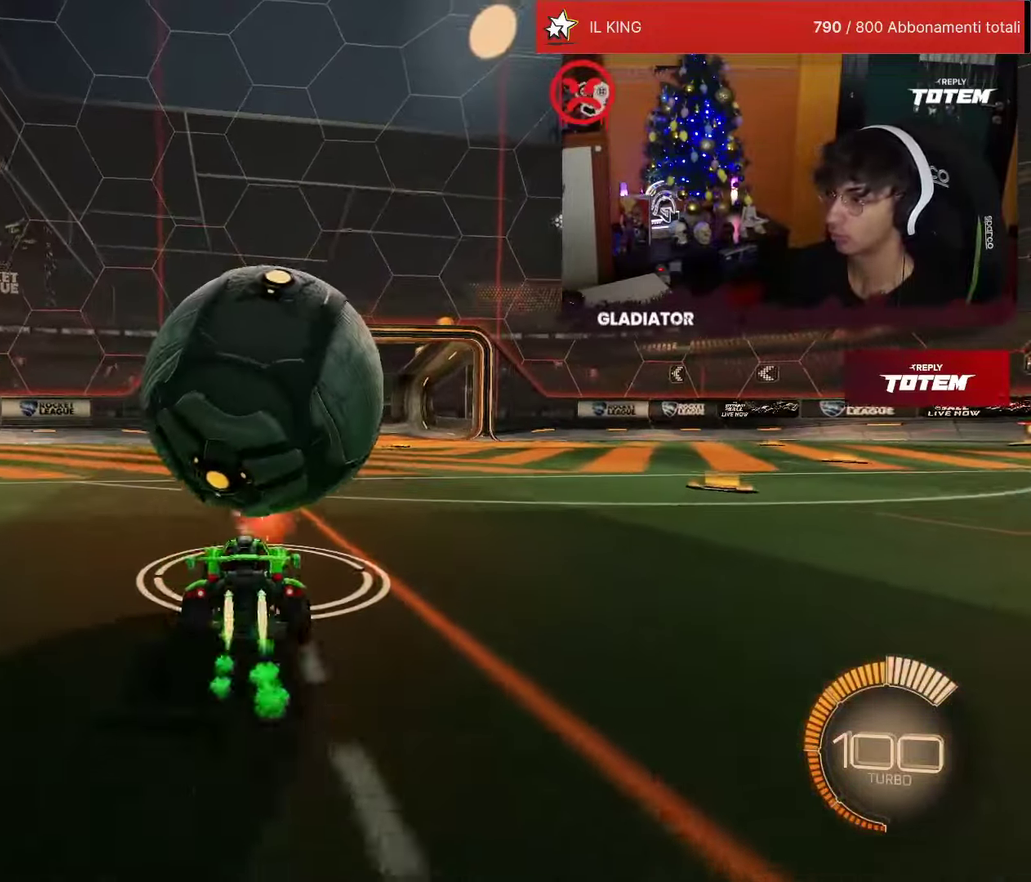
{"buttons": ["L1"], "left_stick": "down", "events": [[234, "CROSS", "up"], [367, "R1", "up"], [434, "L1", "down"], [450, "R2", "up"]]}
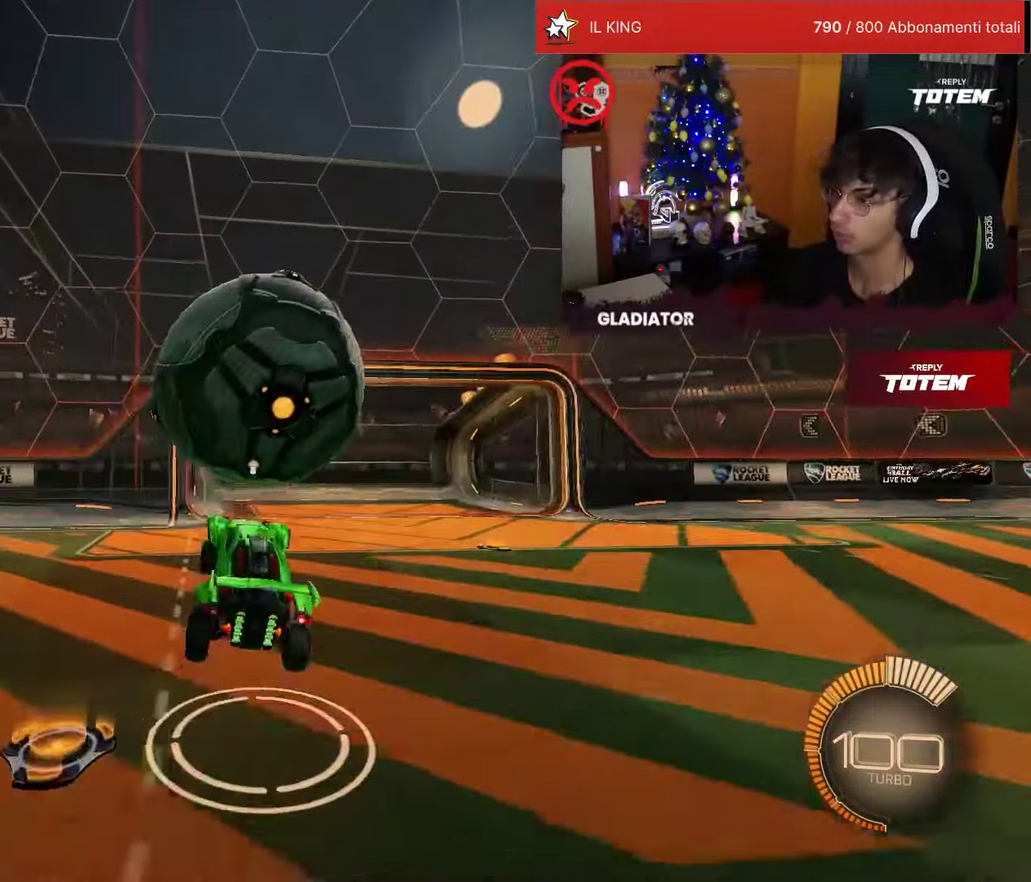
{"buttons": ["L1"], "left_stick": "down", "events": [[150, "R1", "down"], [300, "R2", "down"], [484, "R2", "up"], [500, "R1", "up"]]}
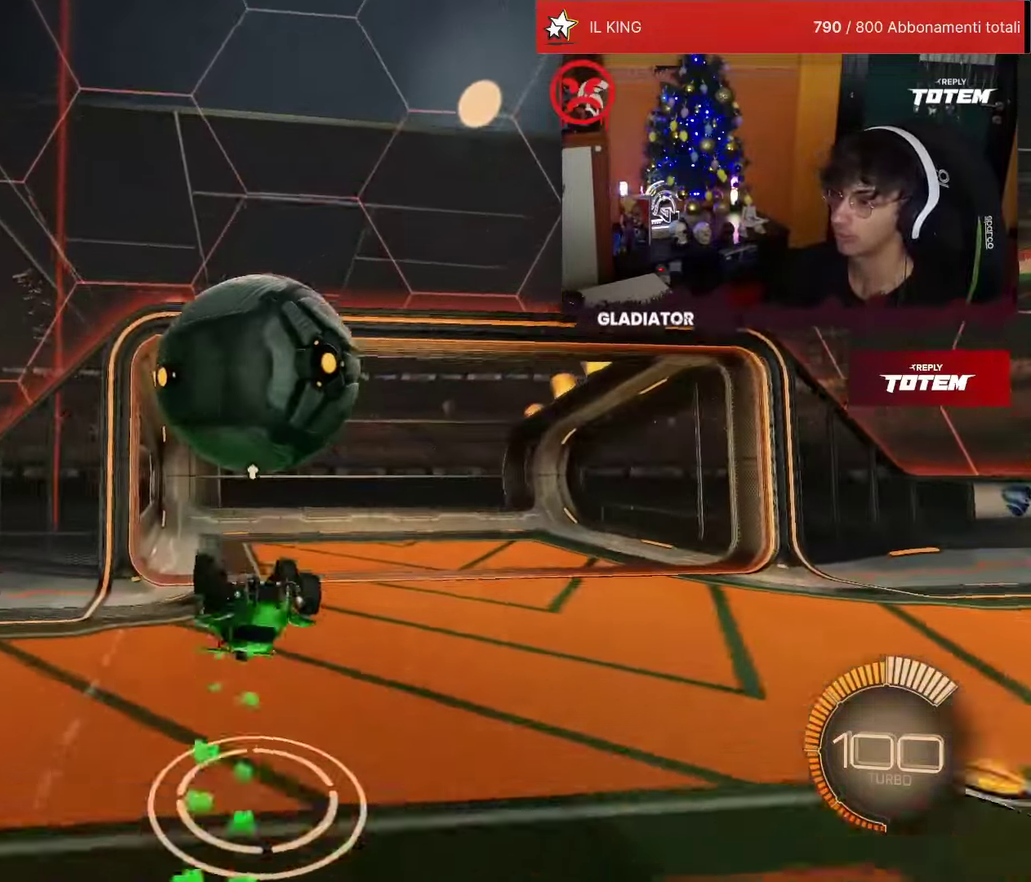
{"buttons": [], "left_stick": "center", "events": [[34, "L1", "up"], [167, "CROSS", "down"], [350, "CROSS", "up"], [417, "left_stick", "center"]]}
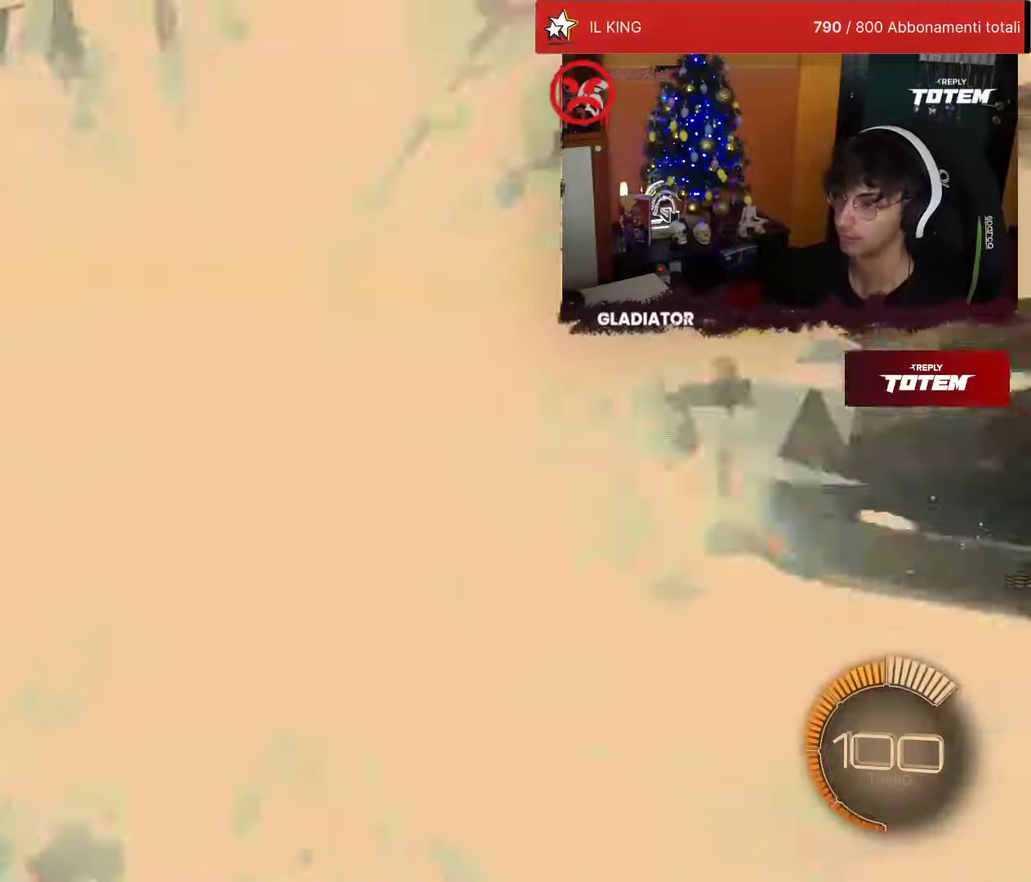
{"buttons": ["R1", "R2"], "left_stick": "center", "events": [[250, "R2", "down"], [317, "R1", "down"]]}
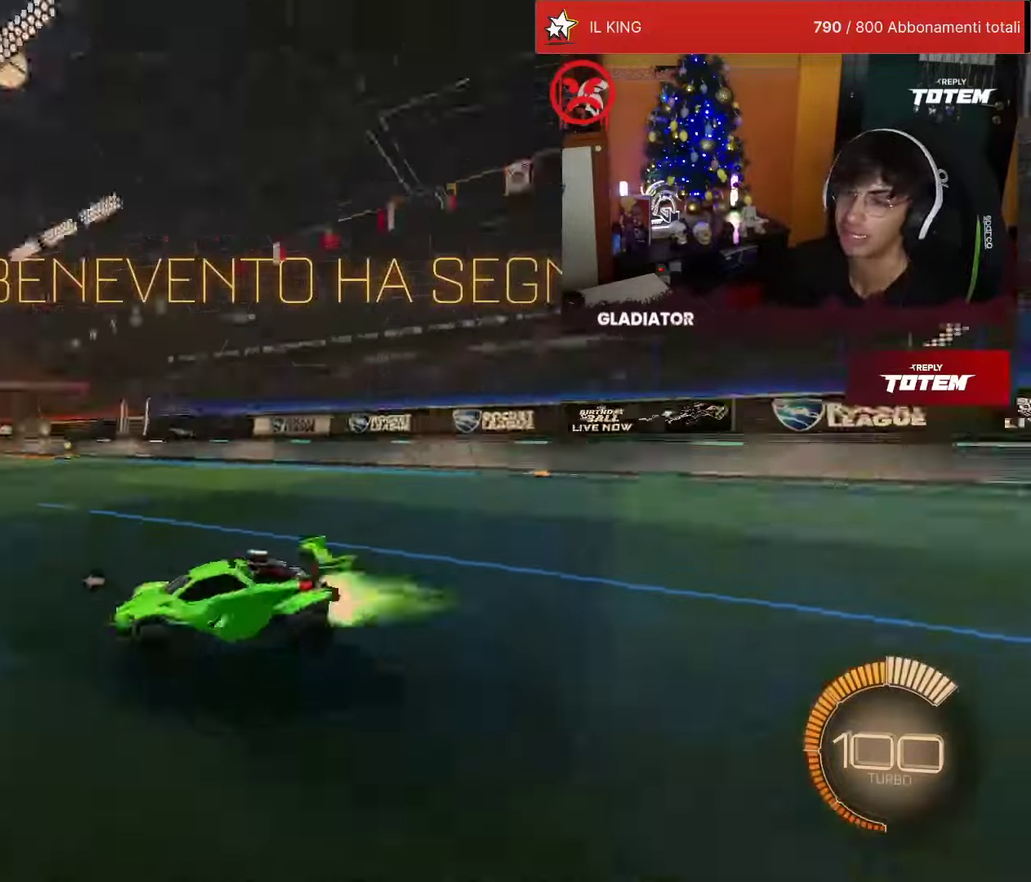
{"buttons": ["R1", "R2"], "left_stick": "right", "events": [[467, "left_stick", "right"]]}
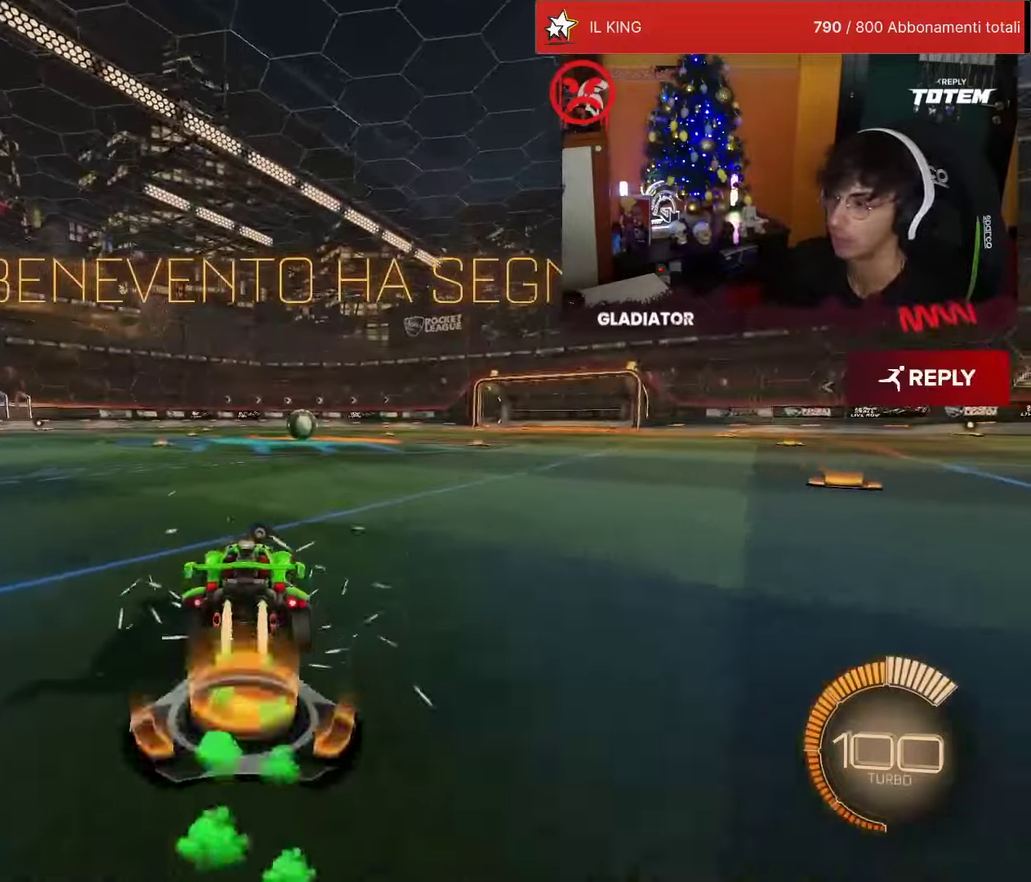
{"buttons": [], "left_stick": "center", "events": [[200, "left_stick", "up-right"], [284, "left_stick", "center"], [350, "R1", "up"], [384, "R2", "up"]]}
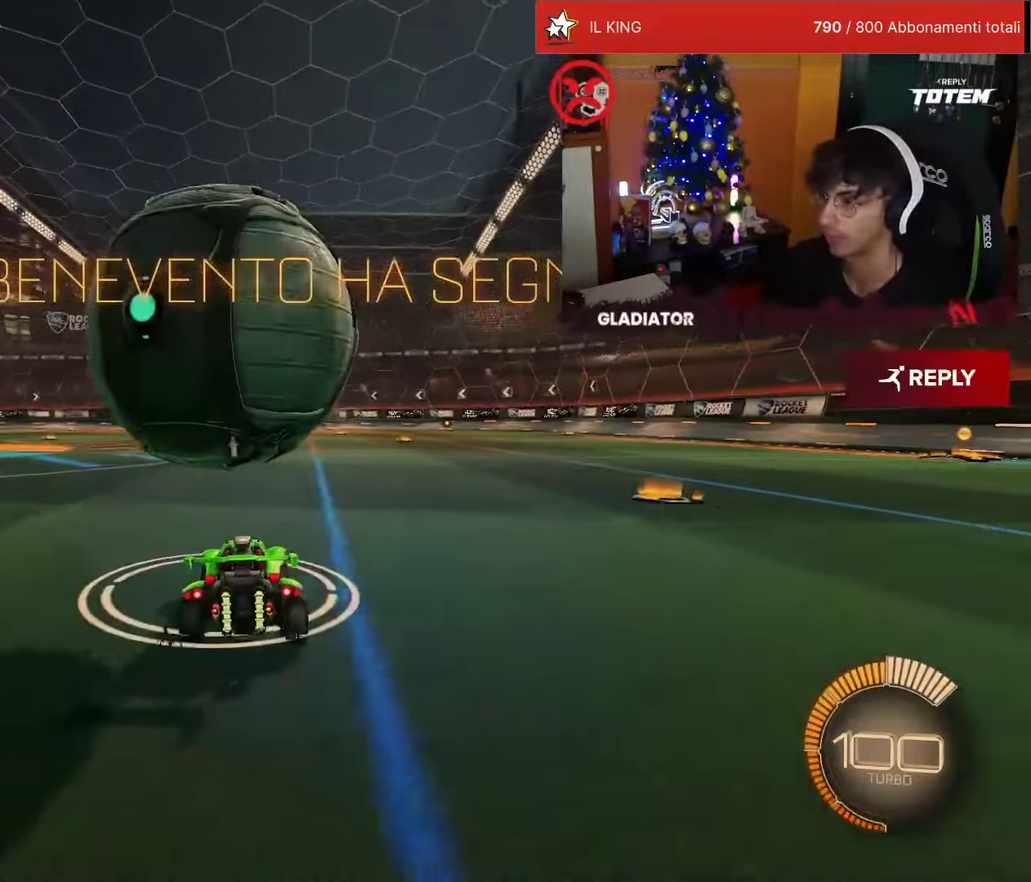
{"buttons": ["R2"], "left_stick": "center", "events": [[150, "R2", "down"], [234, "R1", "down"], [467, "R1", "up"]]}
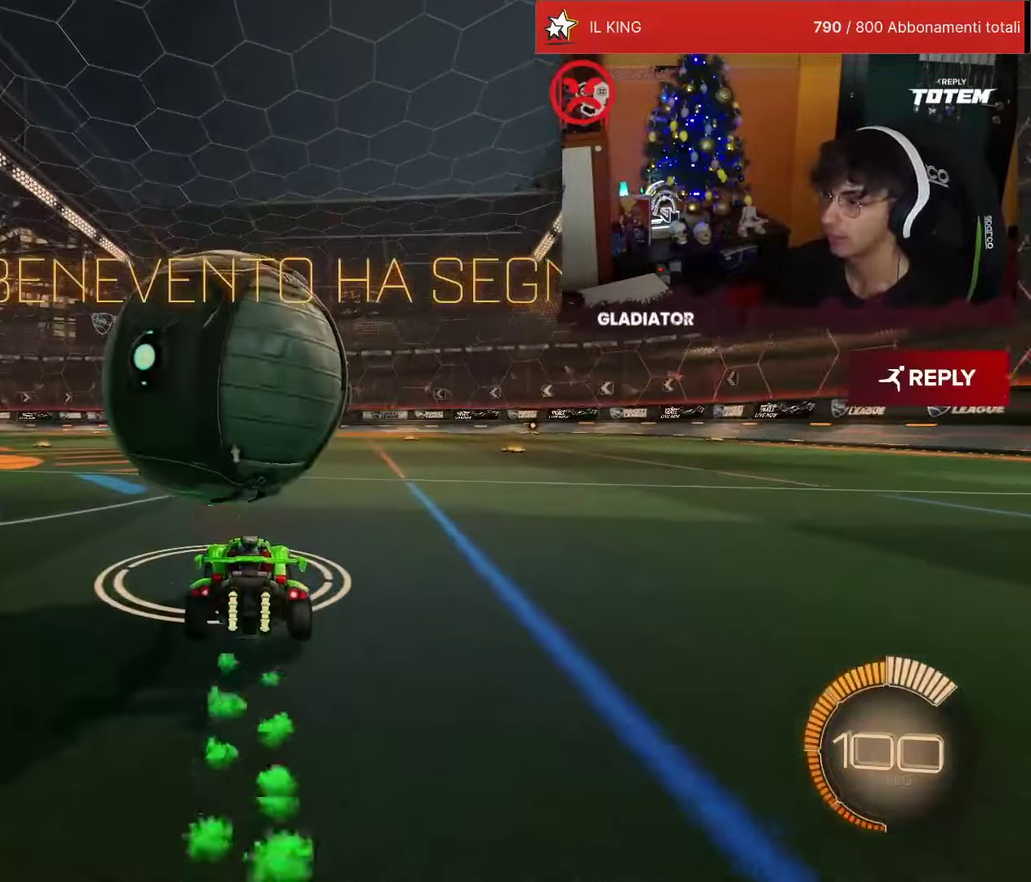
{"buttons": ["L1"], "left_stick": "down", "events": [[34, "CROSS", "down"], [34, "R1", "down"], [34, "SQUARE", "down"], [34, "left_stick", "down"], [67, "SQUARE", "up"], [100, "R1", "up"], [117, "CROSS", "up"], [184, "R2", "up"], [467, "L1", "down"]]}
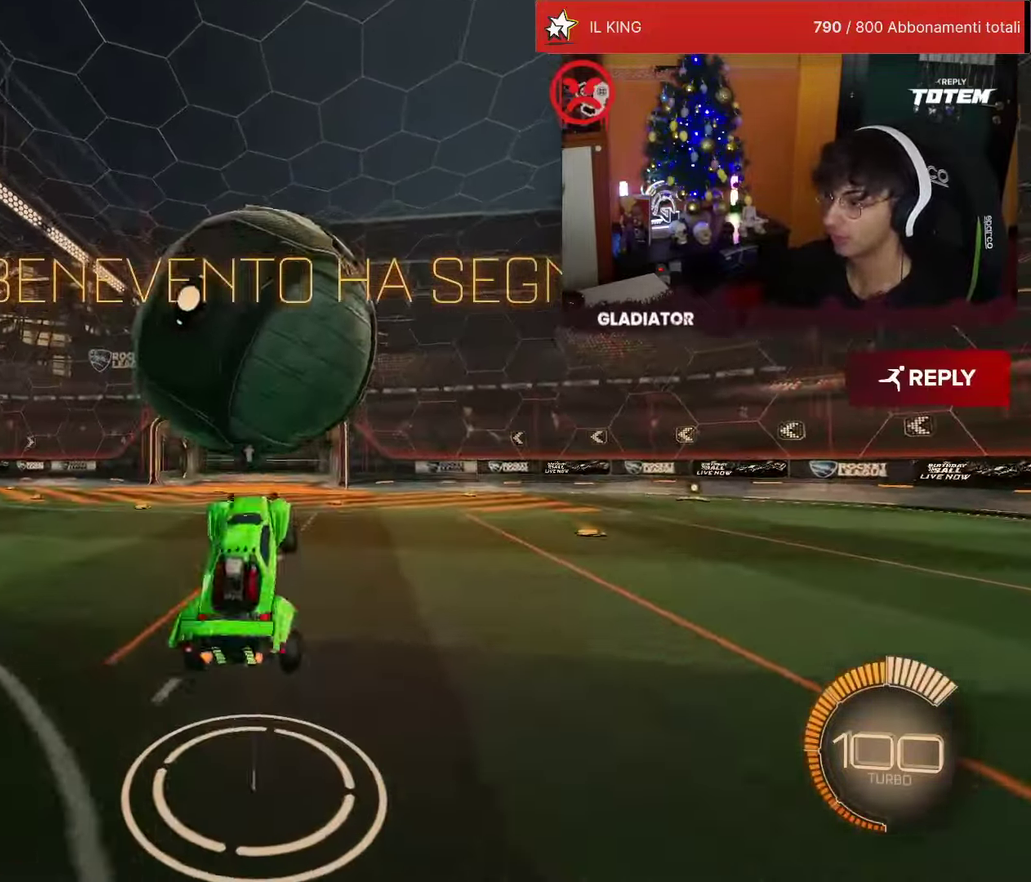
{"buttons": ["R1"], "left_stick": "down", "events": [[117, "R1", "down"], [167, "L1", "up"], [184, "left_stick", "center"], [484, "left_stick", "down"]]}
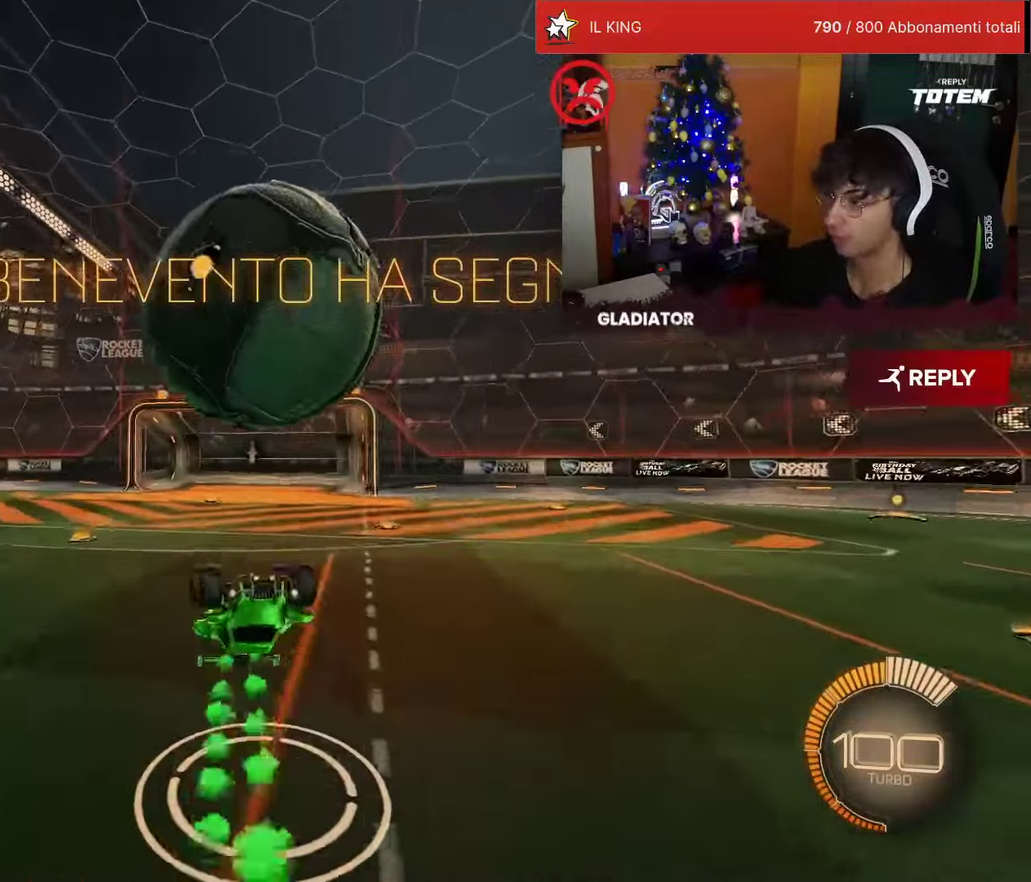
{"buttons": ["L1"], "left_stick": "up", "events": [[150, "R1", "up"], [234, "CROSS", "down"], [317, "CROSS", "up"], [400, "L1", "down"], [400, "left_stick", "up"]]}
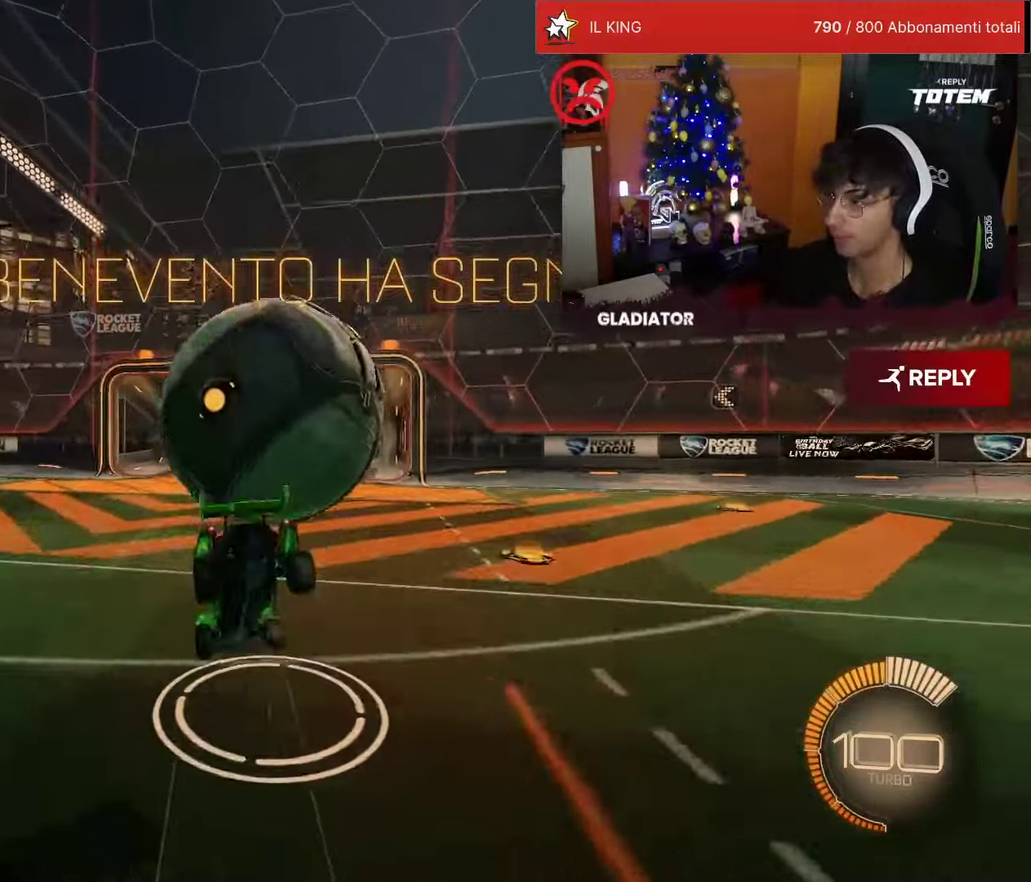
{"buttons": ["L1"], "left_stick": "up-right", "events": [[17, "L1", "up"], [17, "left_stick", "center"], [50, "R1", "down"], [50, "R2", "down"], [100, "TRIANGLE", "down"], [167, "L1", "down"], [167, "TRIANGLE", "up"], [184, "left_stick", "up-right"], [267, "SQUARE", "down"], [300, "R1", "up"], [334, "SQUARE", "up"], [500, "R2", "up"]]}
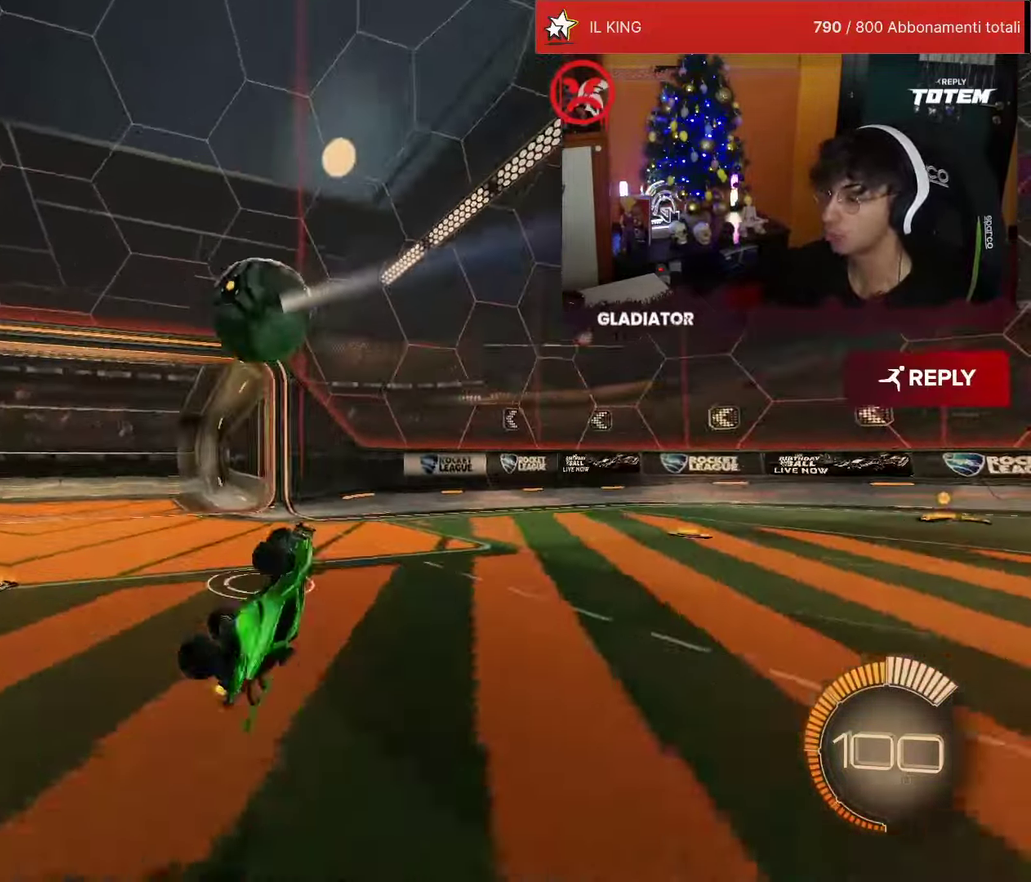
{"buttons": [], "left_stick": "center", "events": [[434, "L1", "up"], [450, "left_stick", "center"]]}
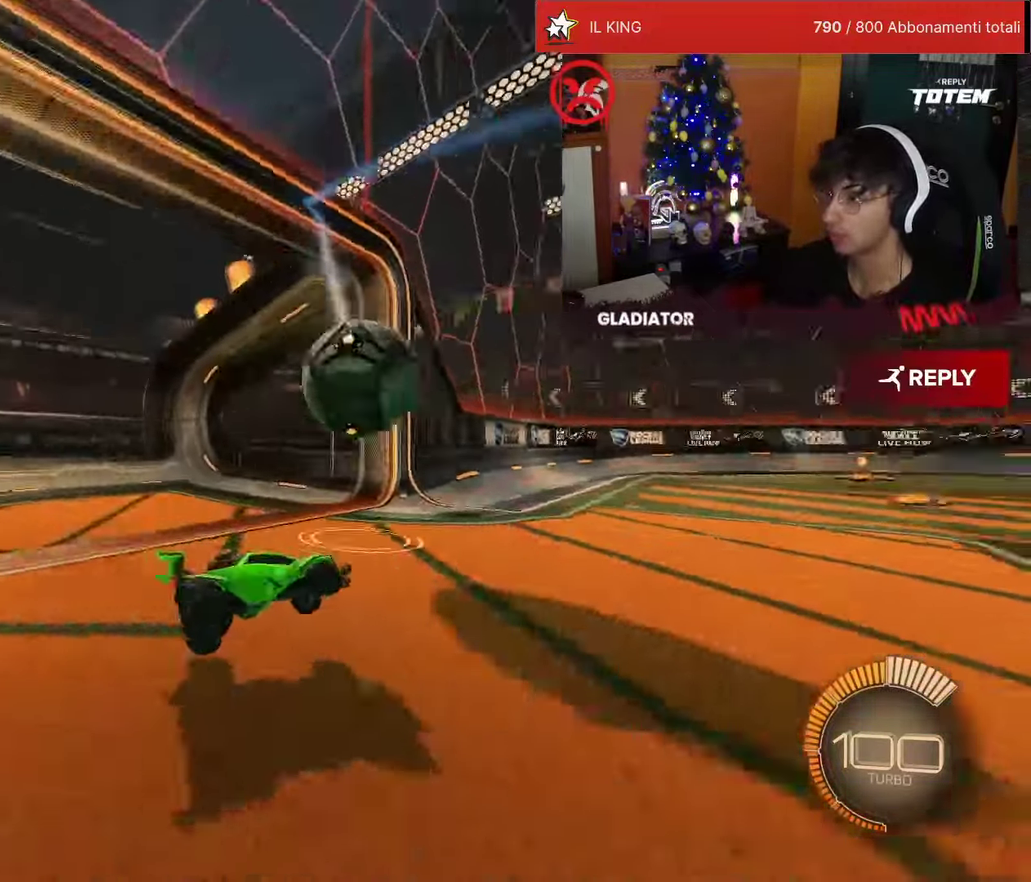
{"buttons": ["R1", "R2"], "left_stick": "center", "events": [[250, "R1", "down"], [250, "R2", "down"], [250, "left_stick", "left"], [484, "left_stick", "center"]]}
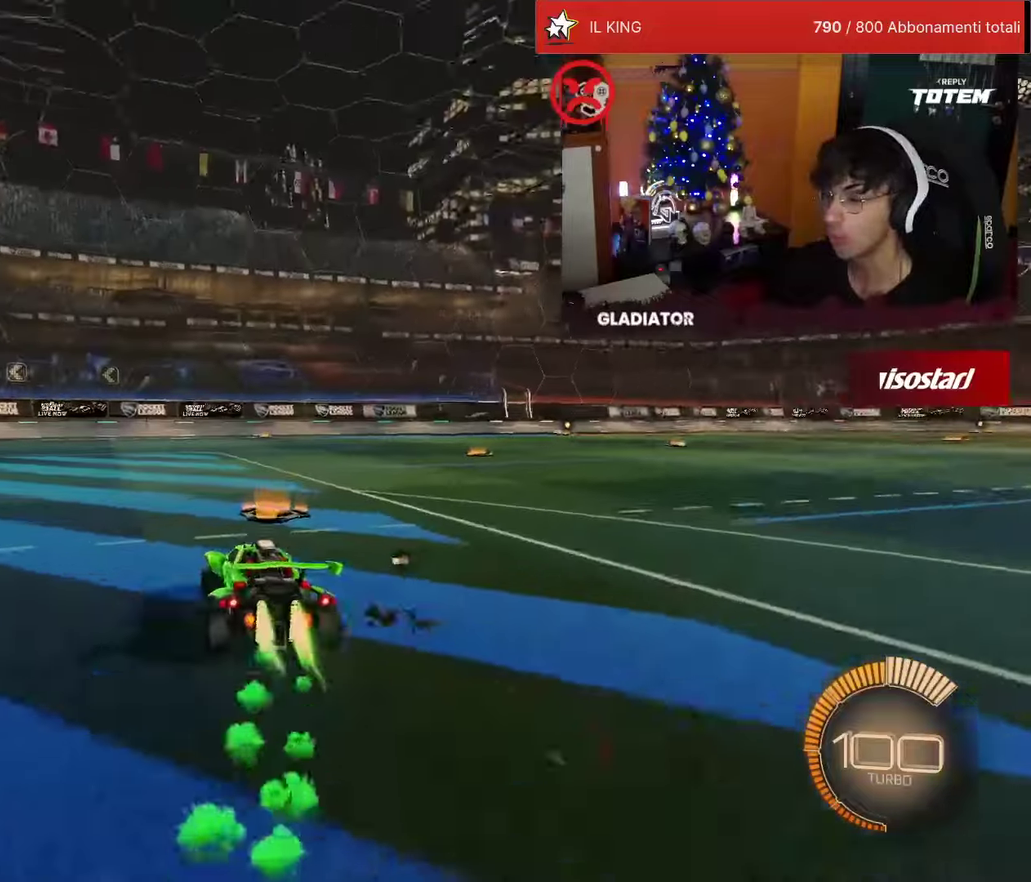
{"buttons": ["R1", "R2"], "left_stick": "right", "events": [[100, "left_stick", "right"], [134, "SQUARE", "down"], [234, "SQUARE", "up"], [250, "R1", "up"], [367, "R1", "down"]]}
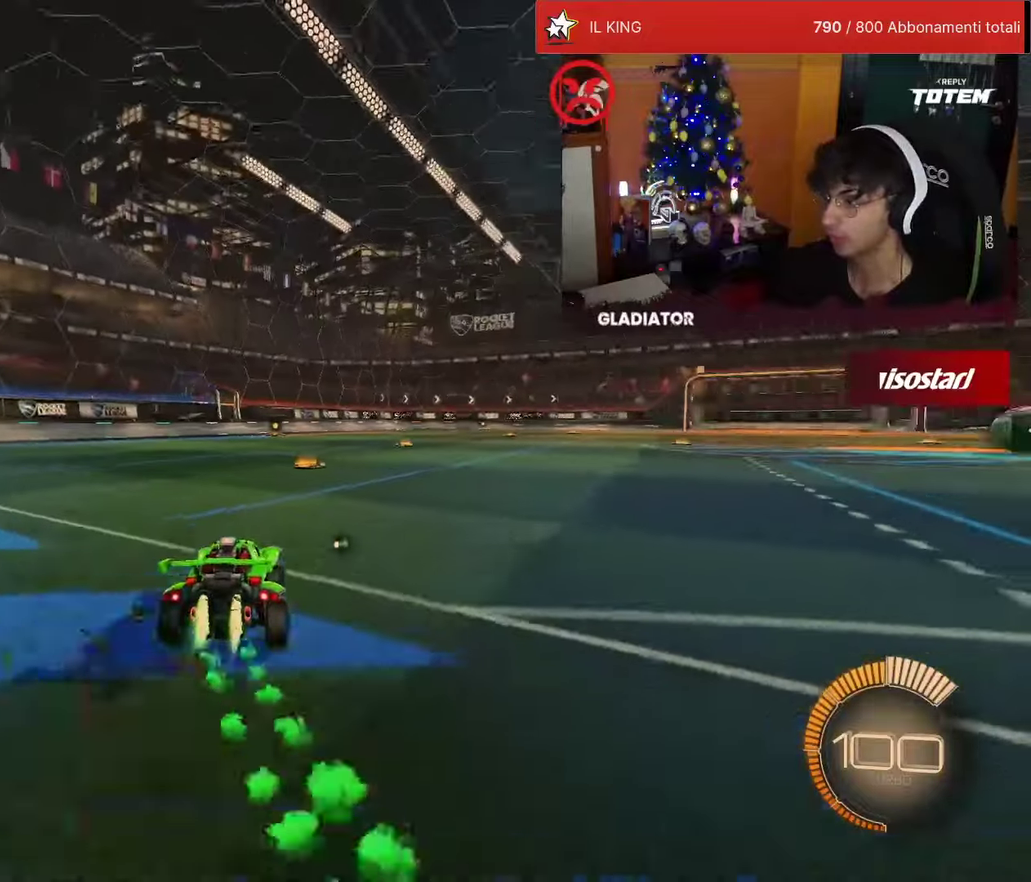
{"buttons": ["R2"], "left_stick": "center", "events": [[117, "left_stick", "up-right"], [200, "left_stick", "center"], [300, "left_stick", "right"], [317, "R1", "up"], [417, "left_stick", "center"]]}
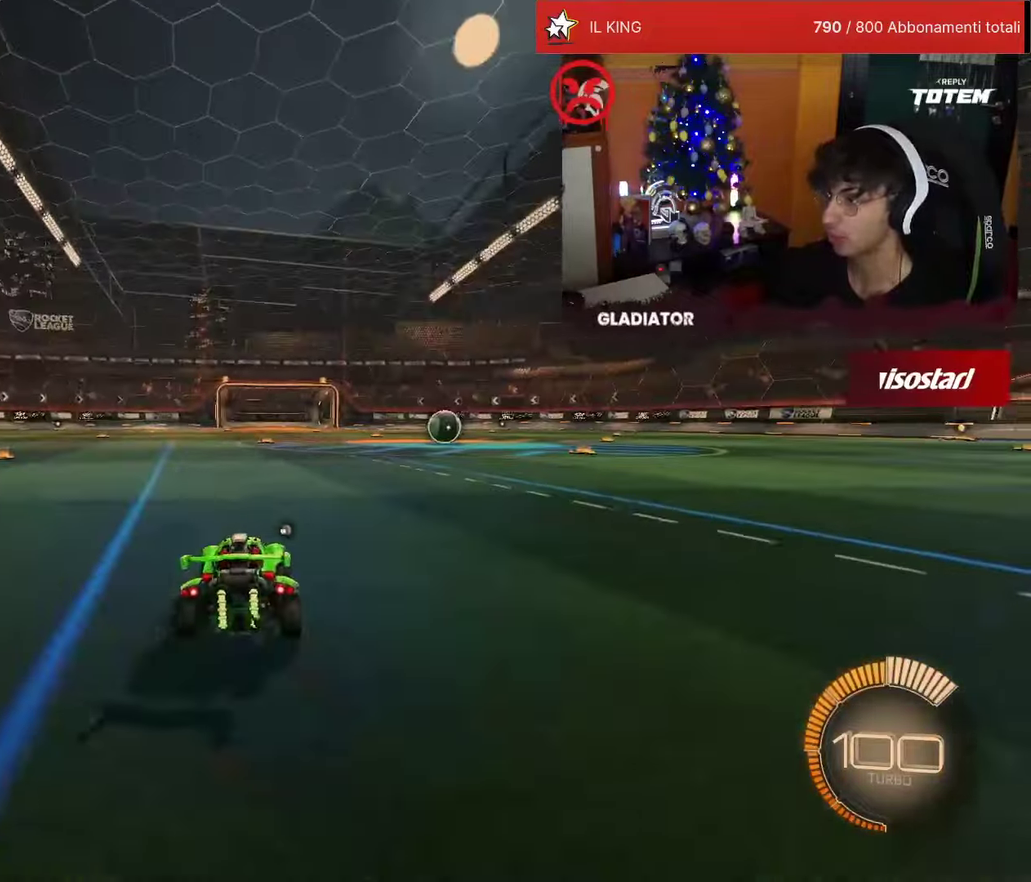
{"buttons": [], "left_stick": "center", "events": [[384, "R2", "up"]]}